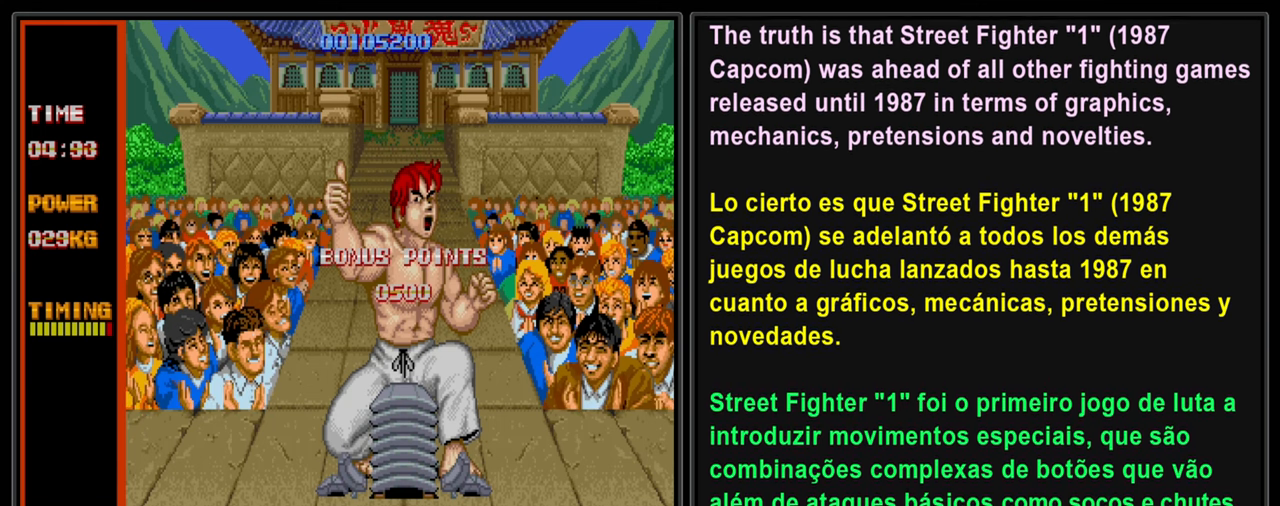
Gameplay with a controller (PlayStation layout); each line is a JSON object with the inputs held at the frame after it. "events" lists button and stick changes between this image and that frame as [ms after this image, input, new state], when the widget could be followed in between. Not read: L3 R2 R3 right_stick.
{"buttons": ["L2"], "left_stick": "center", "events": []}
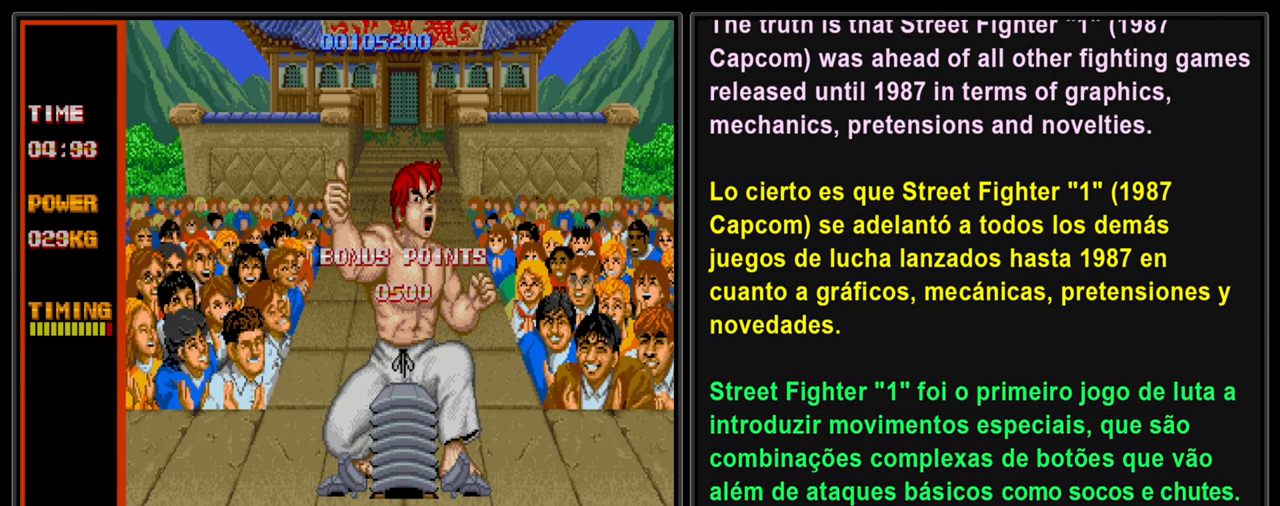
{"buttons": ["L2"], "left_stick": "center", "events": []}
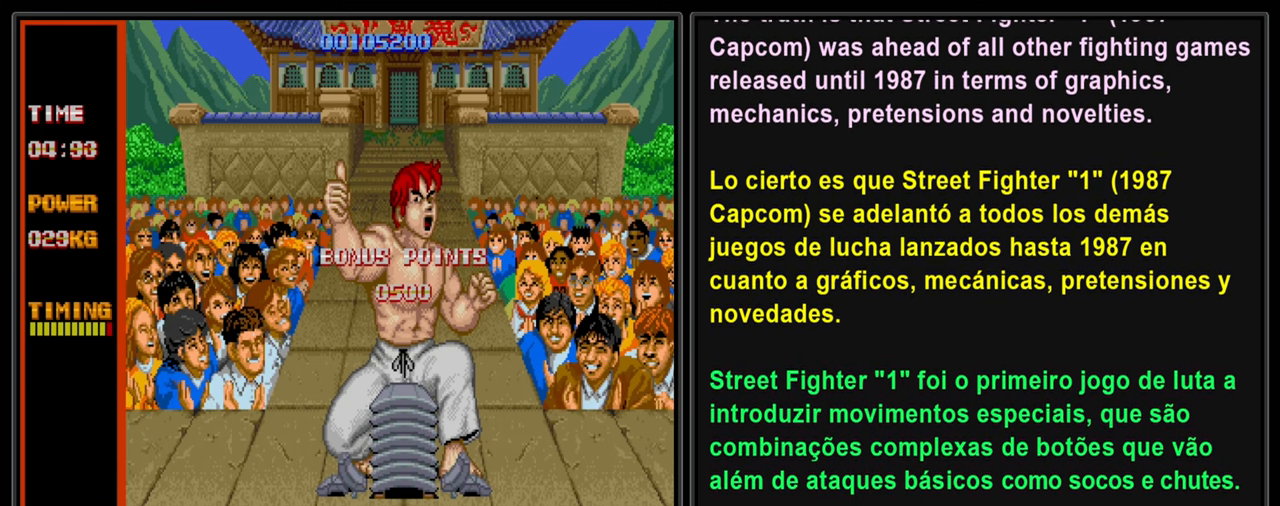
{"buttons": ["L2"], "left_stick": "center", "events": []}
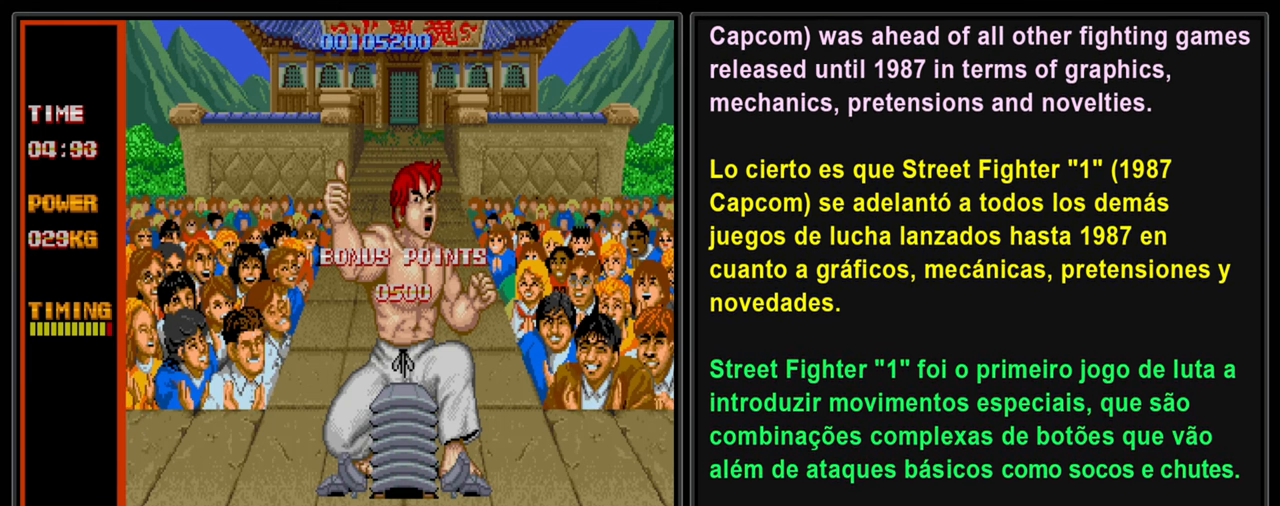
{"buttons": ["L2"], "left_stick": "center", "events": []}
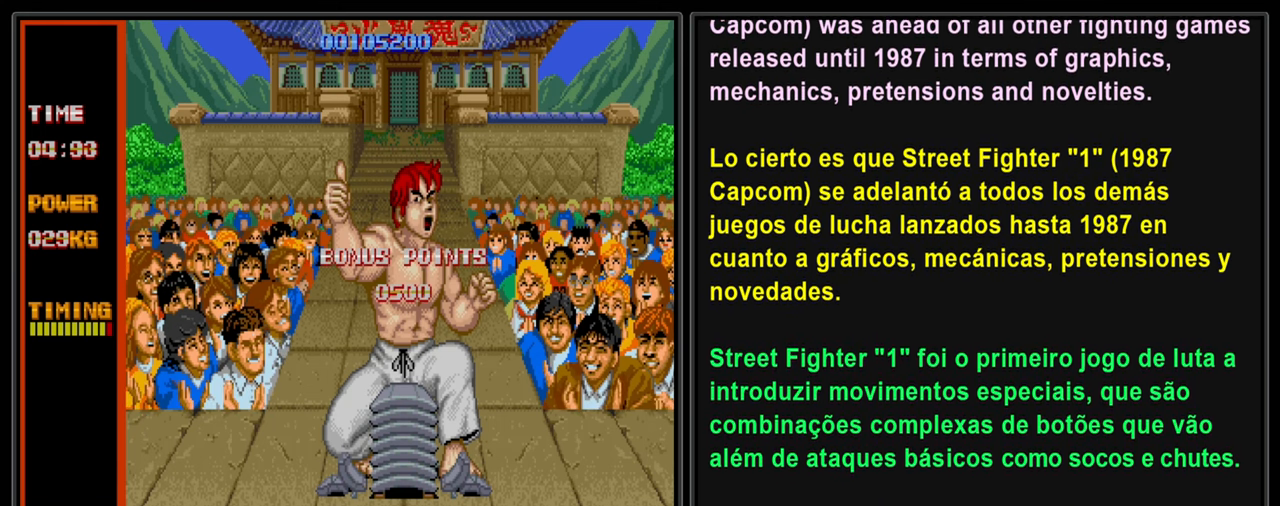
{"buttons": ["L2"], "left_stick": "center", "events": []}
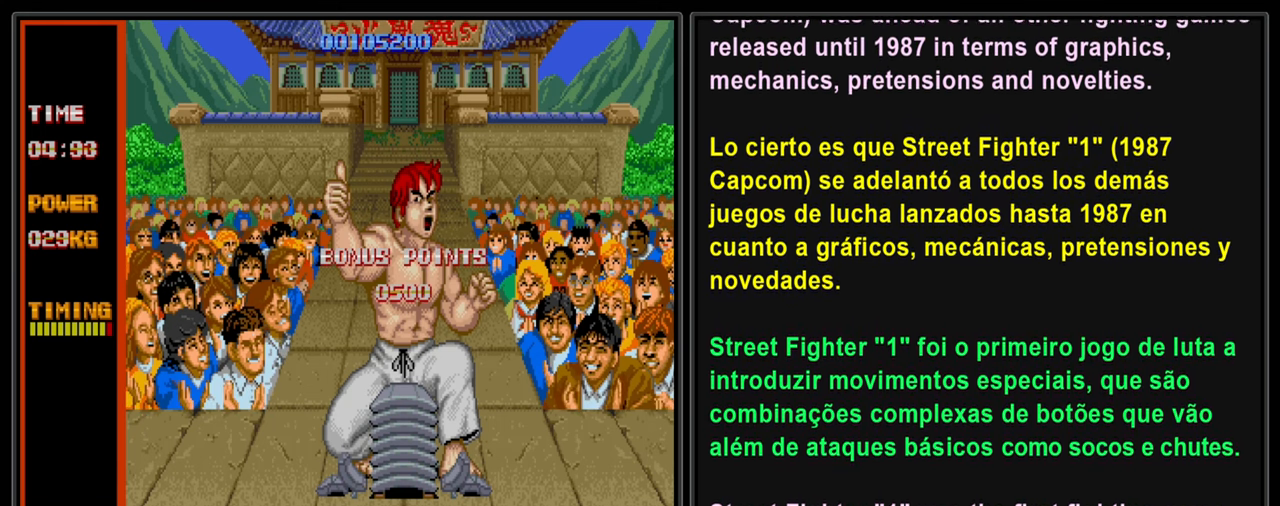
{"buttons": ["L2"], "left_stick": "center", "events": []}
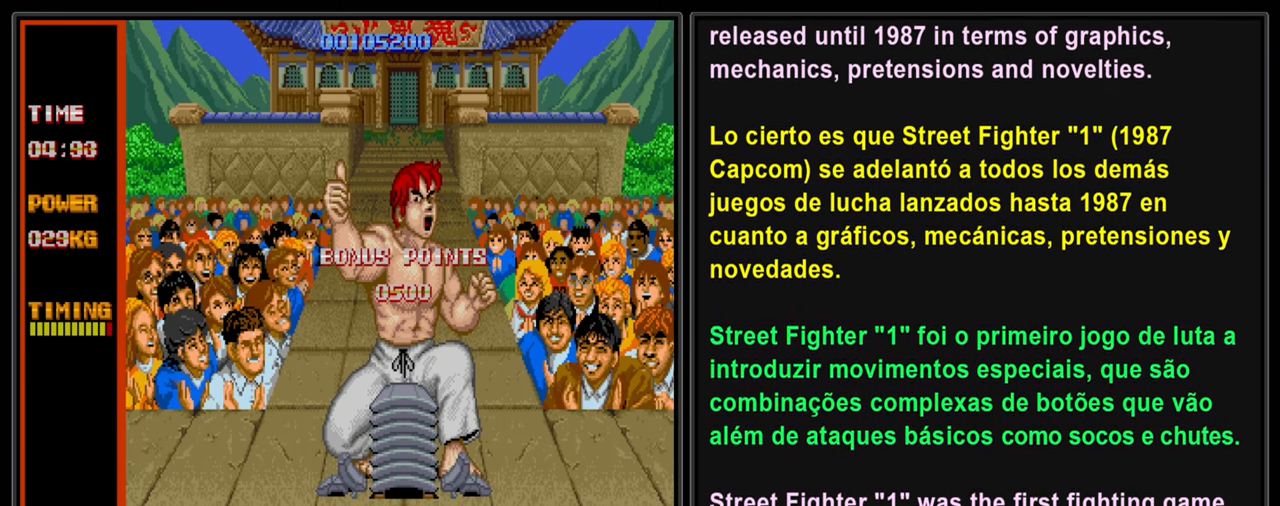
{"buttons": [], "left_stick": "center", "events": [[384, "L2", "up"]]}
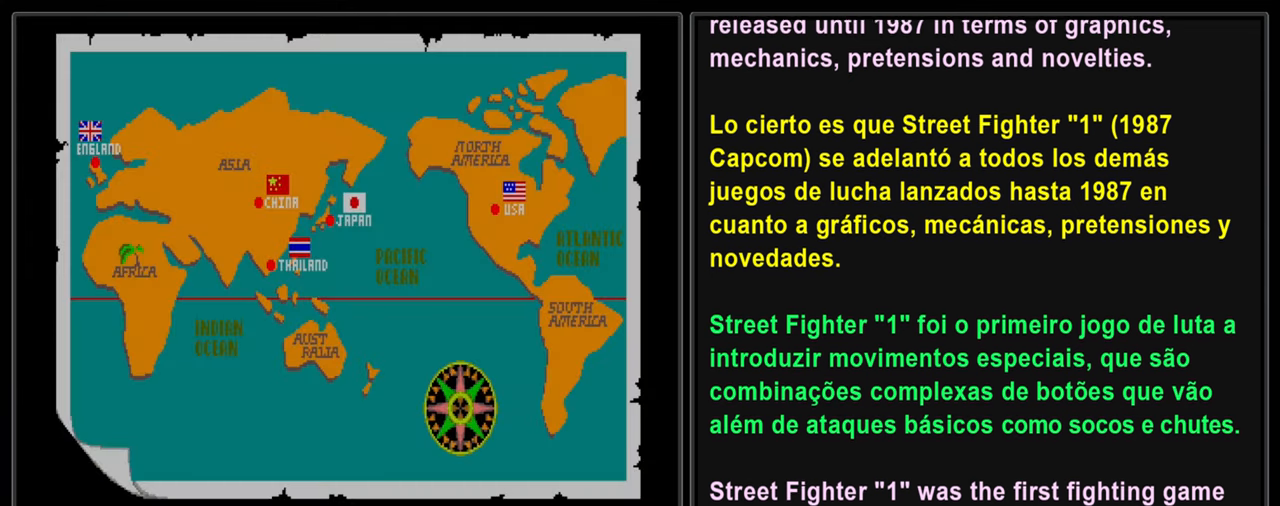
{"buttons": [], "left_stick": "center", "events": []}
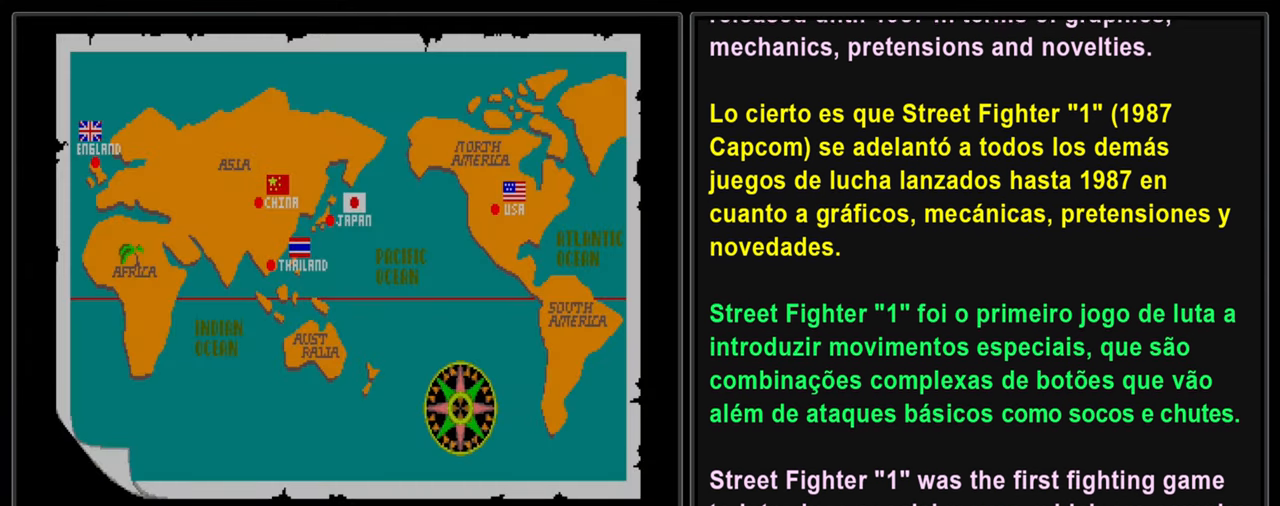
{"buttons": [], "left_stick": "center", "events": []}
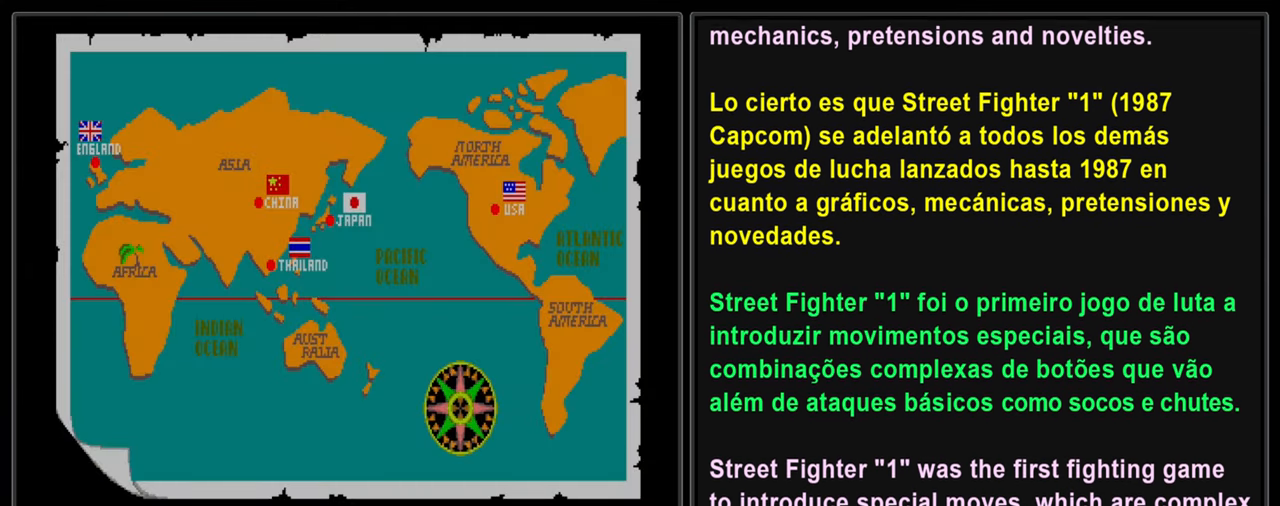
{"buttons": [], "left_stick": "center", "events": []}
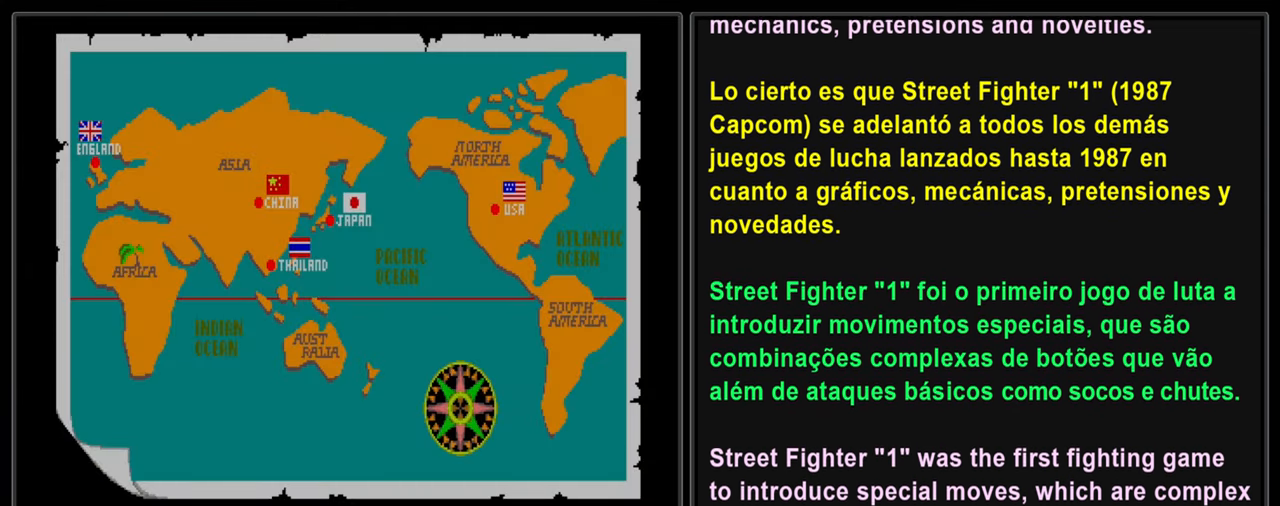
{"buttons": ["L2"], "left_stick": "center", "events": [[250, "L2", "down"]]}
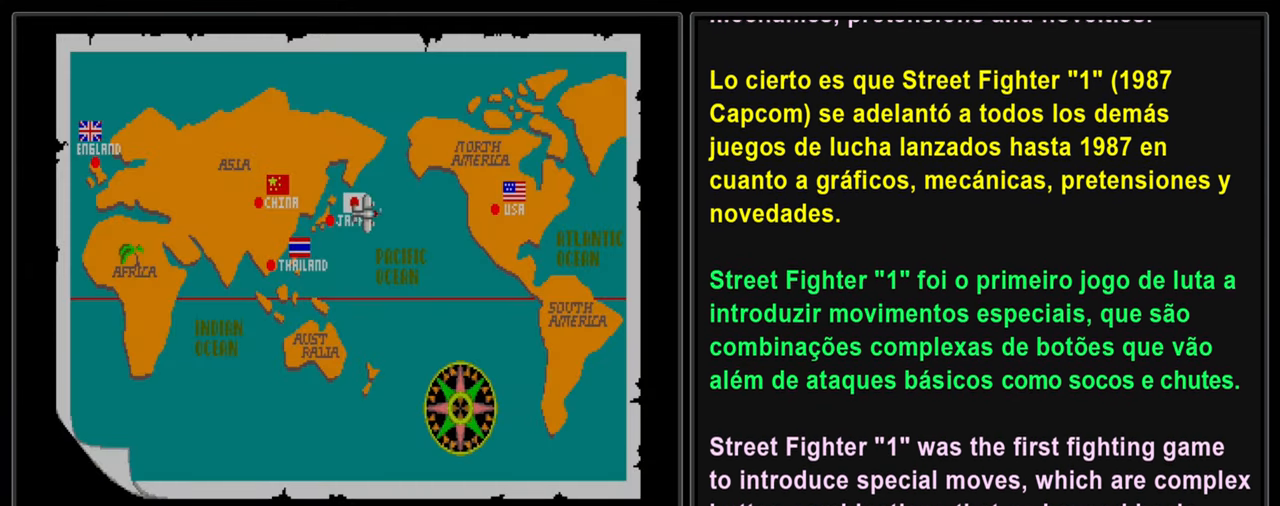
{"buttons": ["L2"], "left_stick": "center", "events": []}
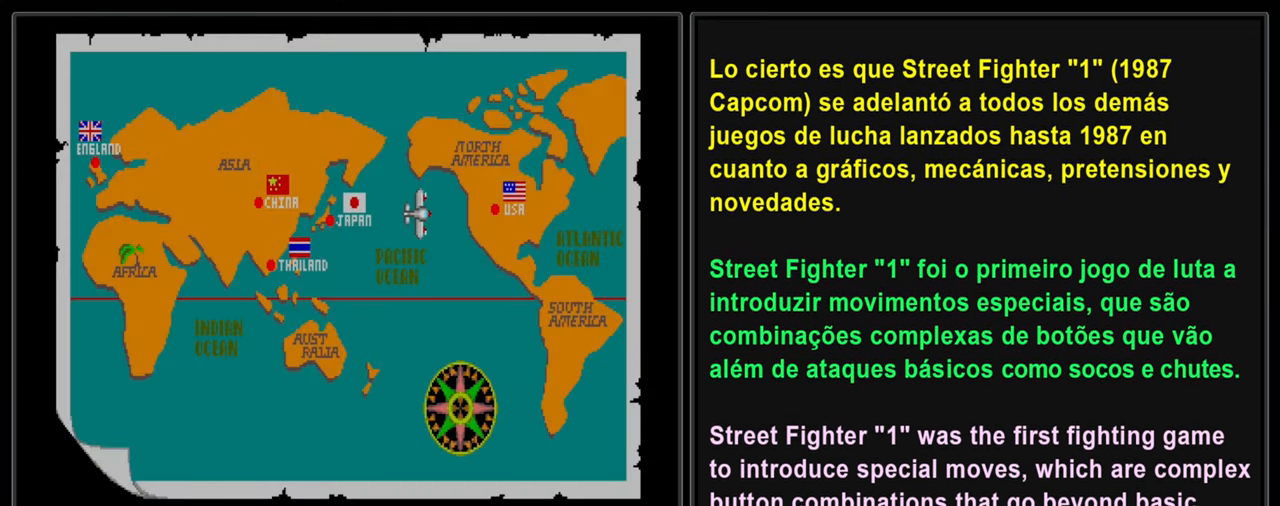
{"buttons": ["L2"], "left_stick": "center", "events": []}
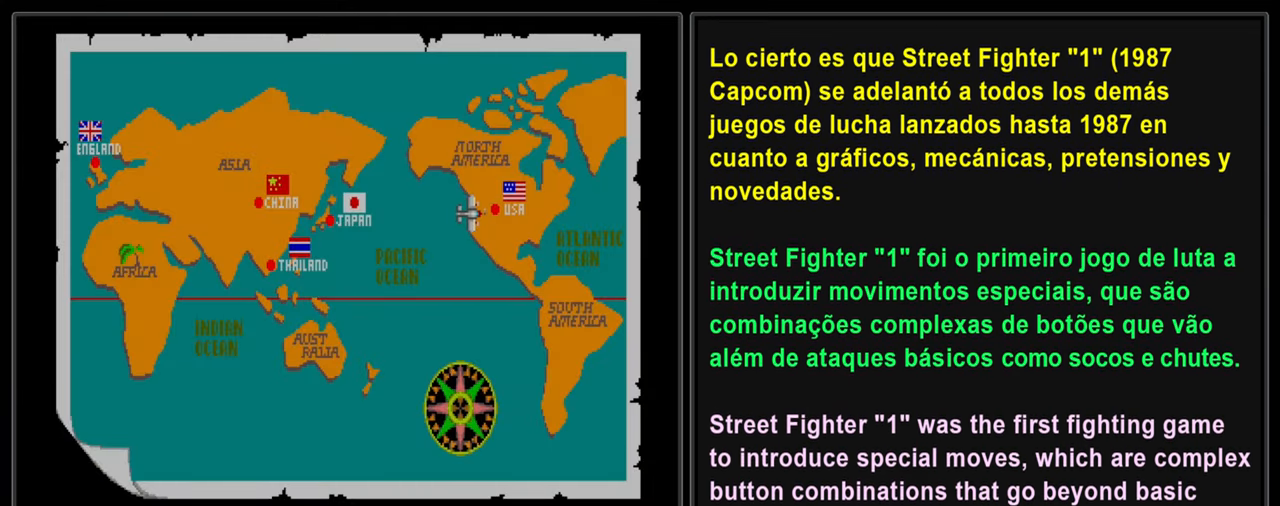
{"buttons": ["L2"], "left_stick": "center", "events": []}
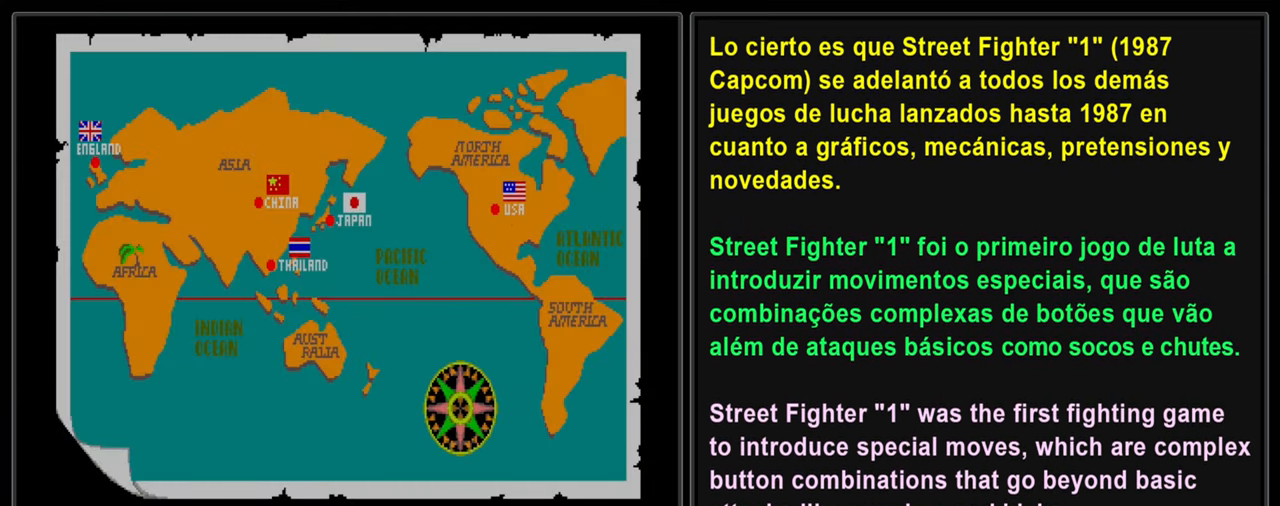
{"buttons": ["L2"], "left_stick": "center", "events": []}
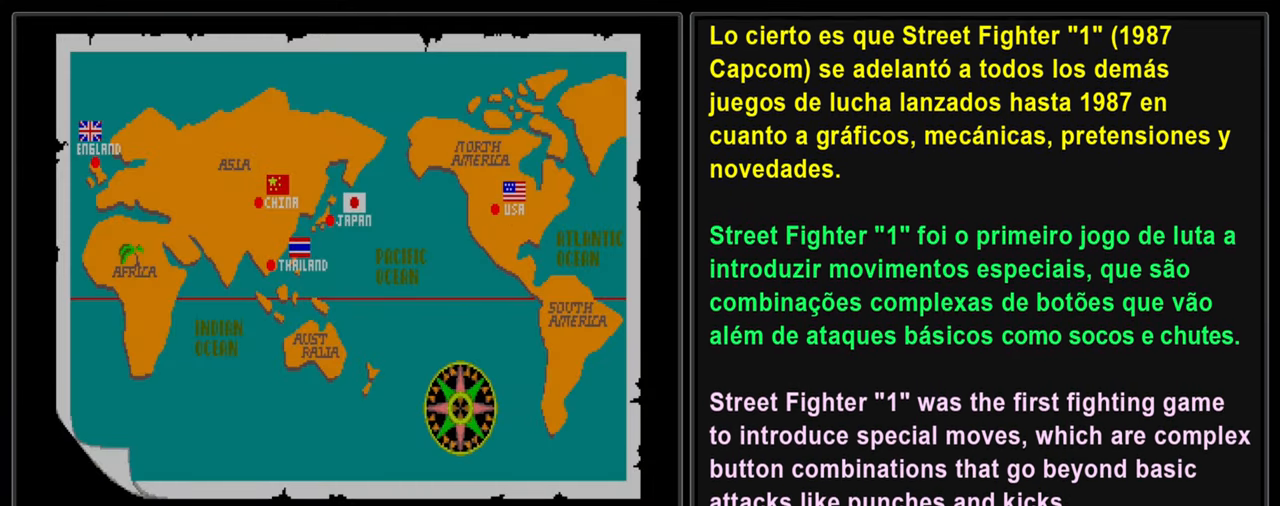
{"buttons": ["L2"], "left_stick": "center", "events": []}
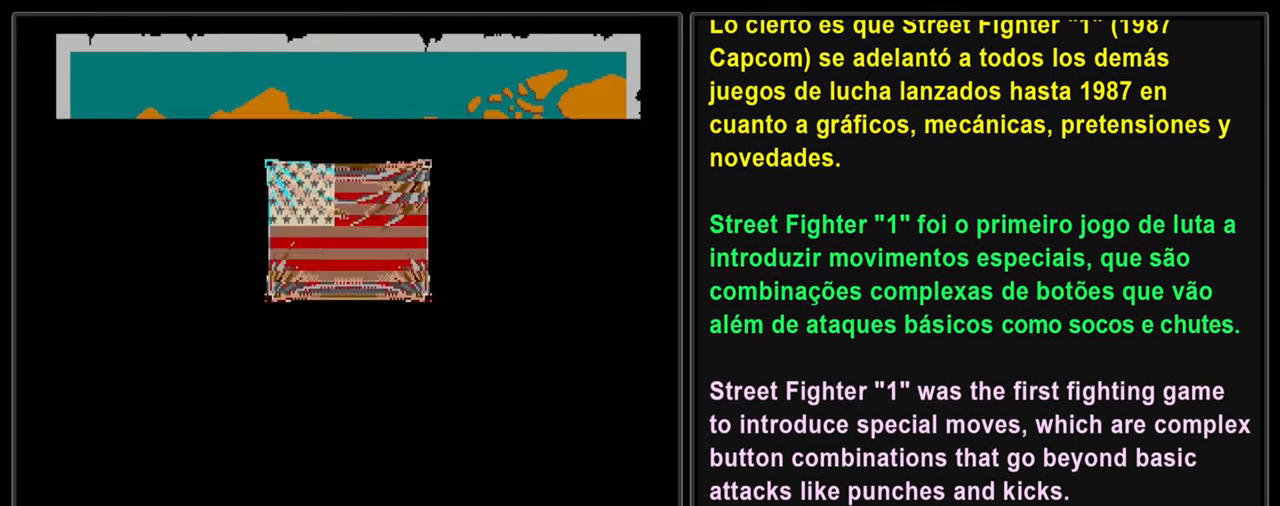
{"buttons": ["L2"], "left_stick": "center", "events": []}
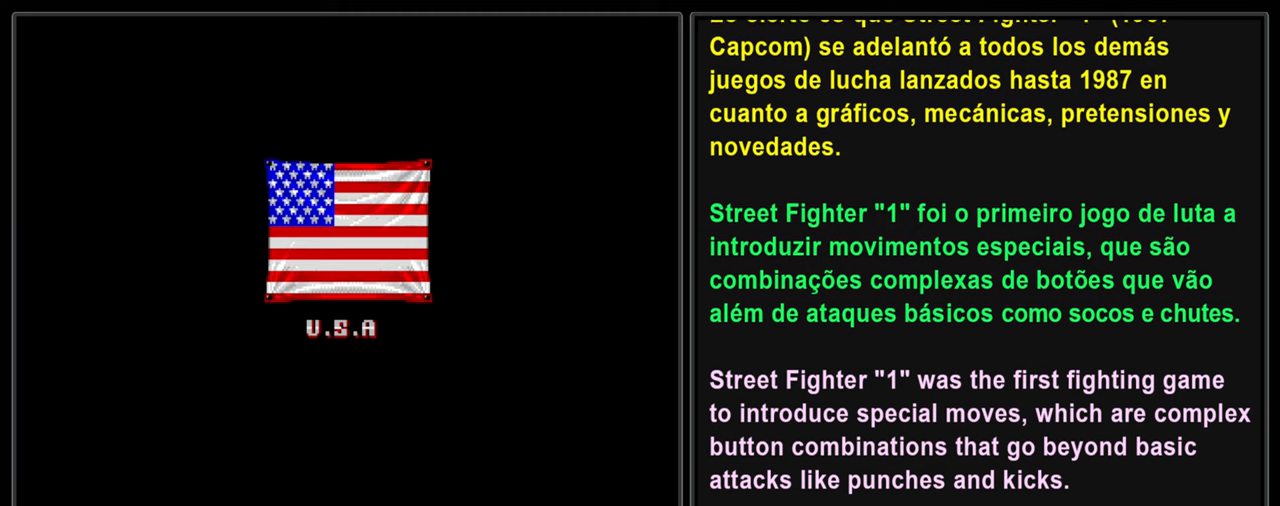
{"buttons": ["L2"], "left_stick": "center", "events": []}
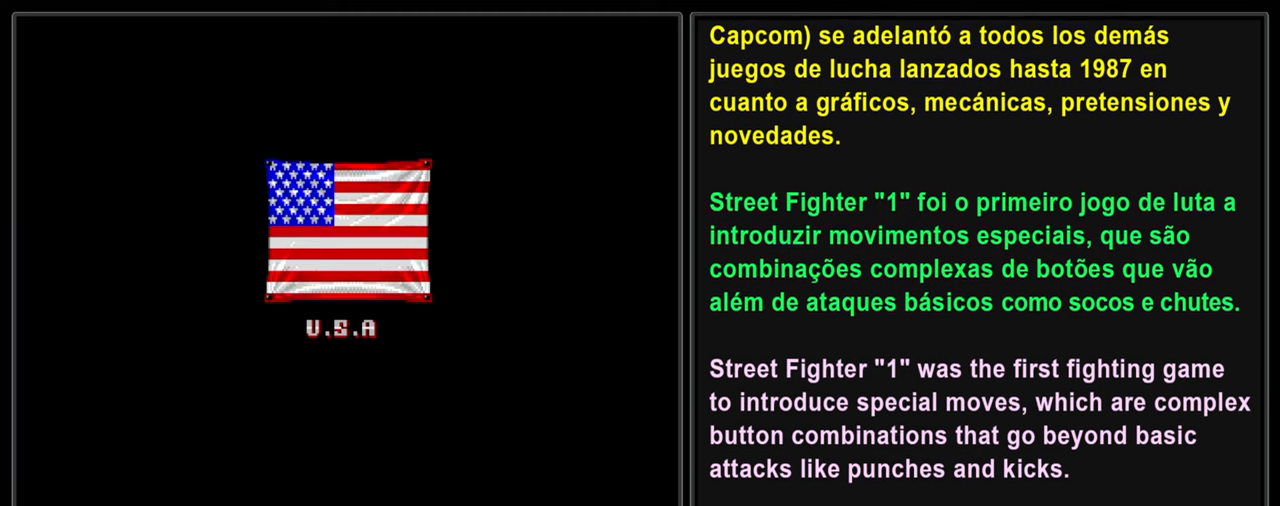
{"buttons": ["L2"], "left_stick": "center", "events": []}
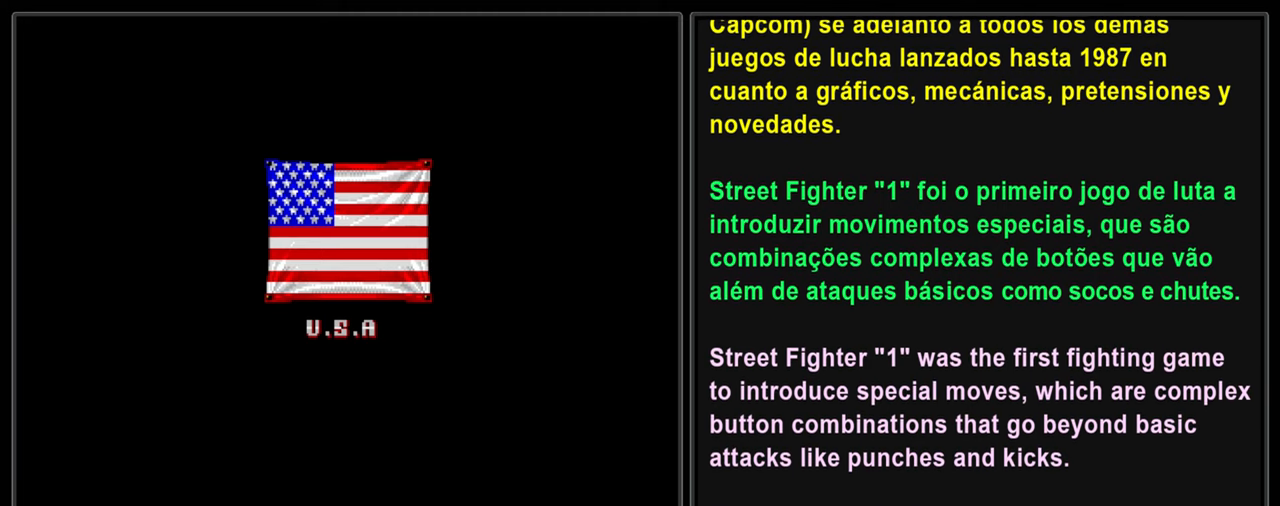
{"buttons": ["L2"], "left_stick": "center", "events": [[50, "L2", "up"], [116, "L2", "down"]]}
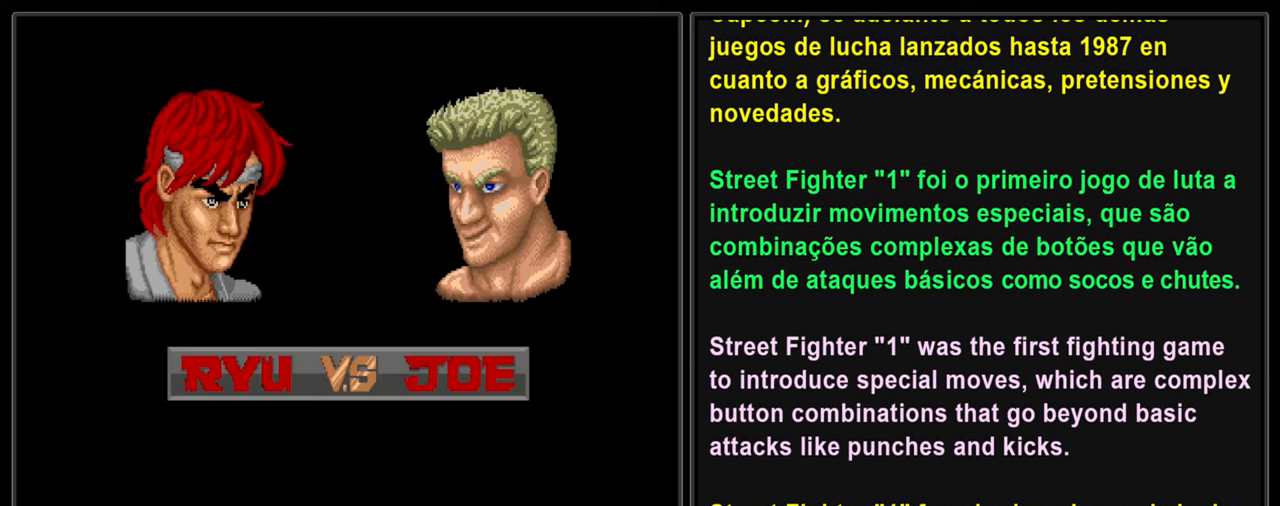
{"buttons": ["L2"], "left_stick": "center", "events": []}
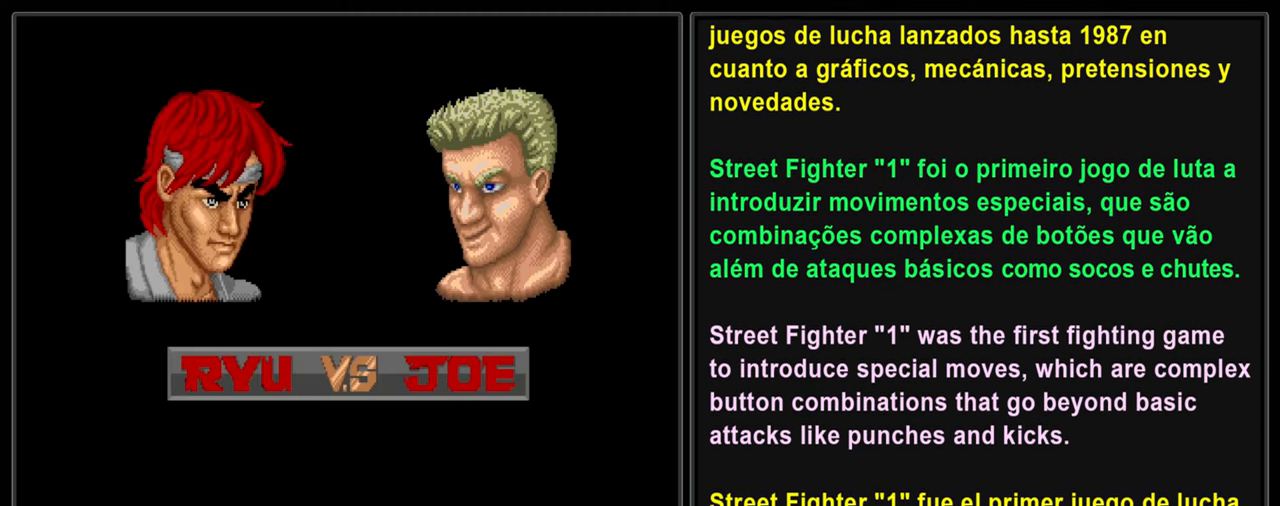
{"buttons": ["L2"], "left_stick": "center", "events": []}
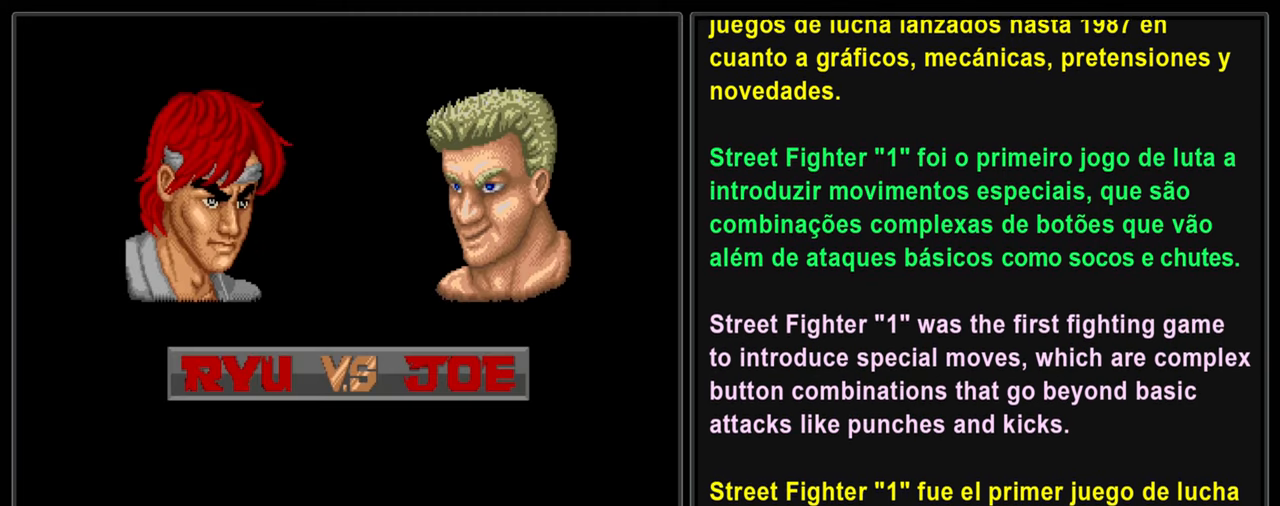
{"buttons": ["L2"], "left_stick": "center", "events": []}
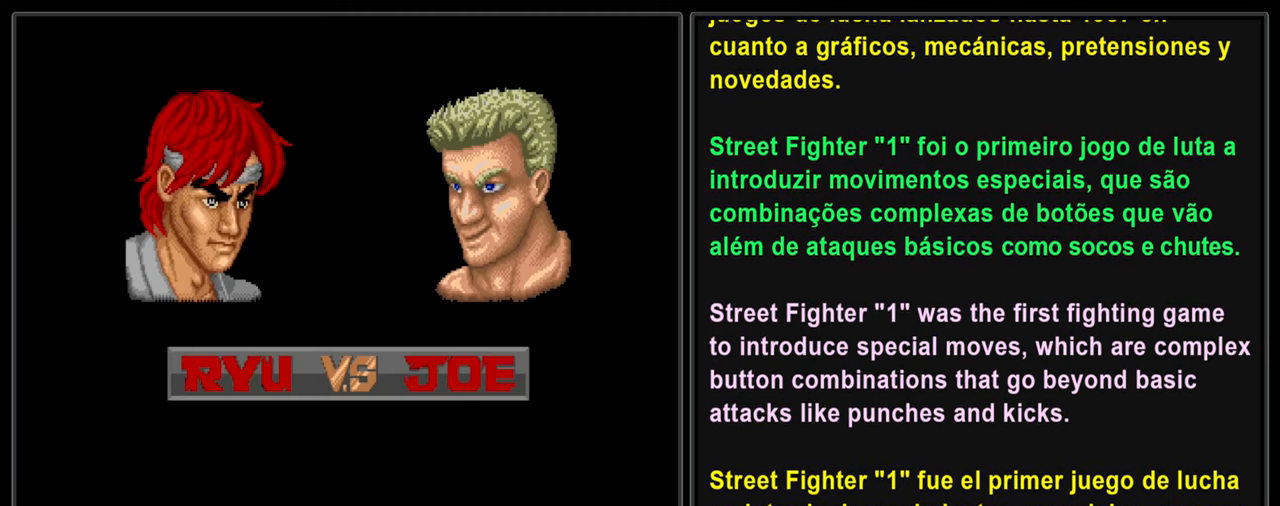
{"buttons": ["L2"], "left_stick": "center", "events": []}
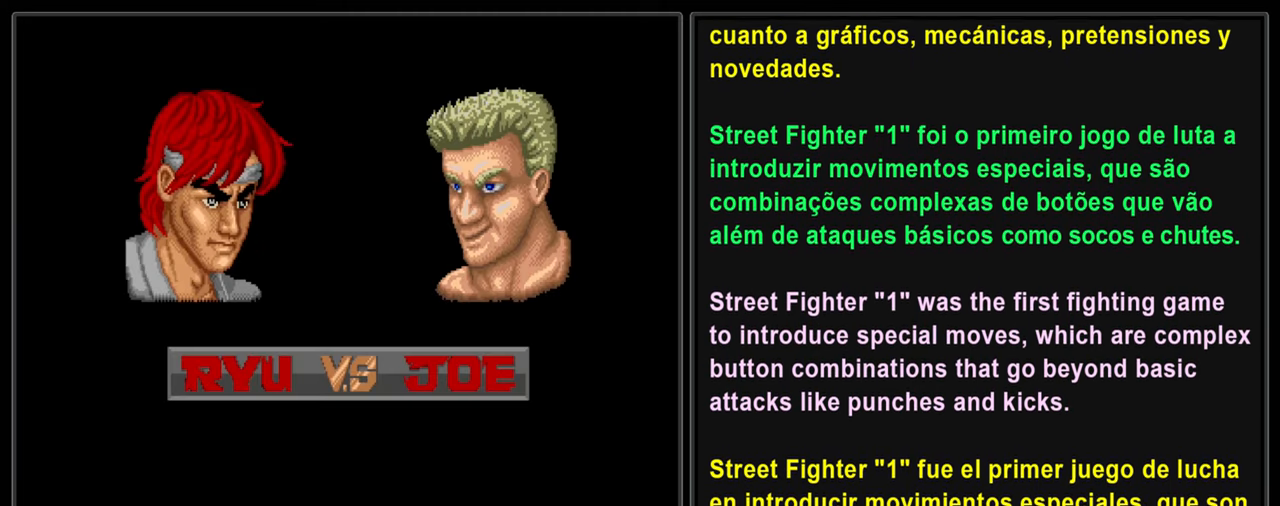
{"buttons": ["L2"], "left_stick": "center", "events": []}
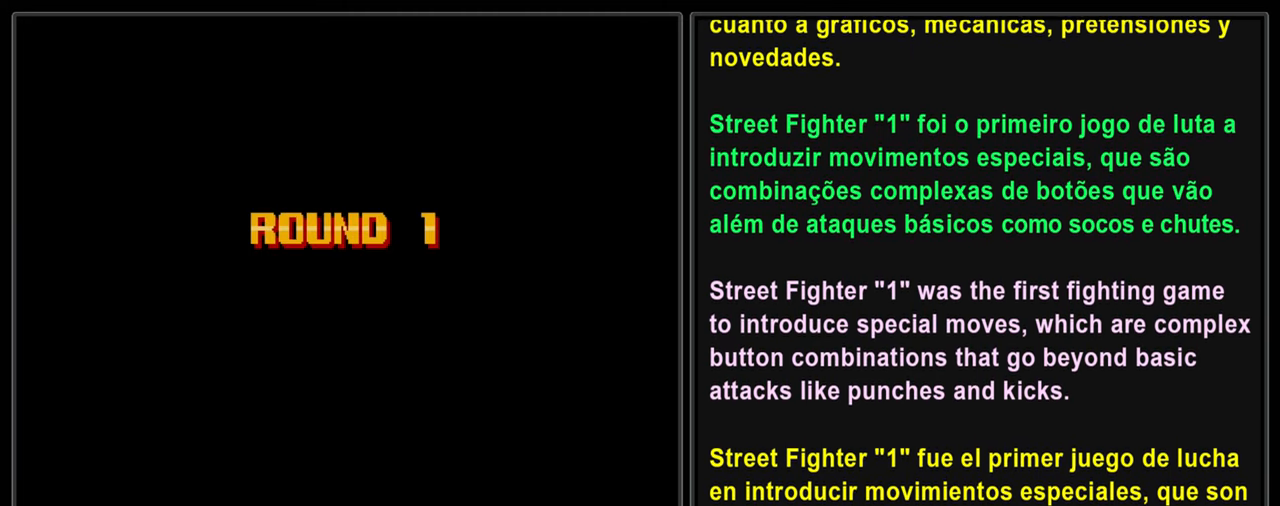
{"buttons": ["L2"], "left_stick": "center", "events": []}
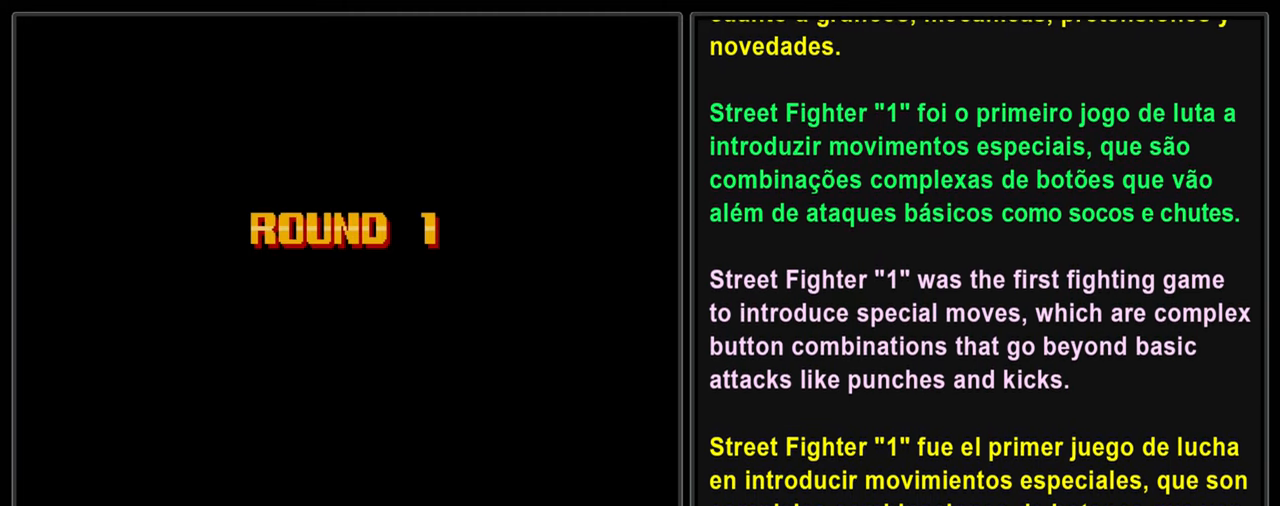
{"buttons": ["L2"], "left_stick": "center", "events": []}